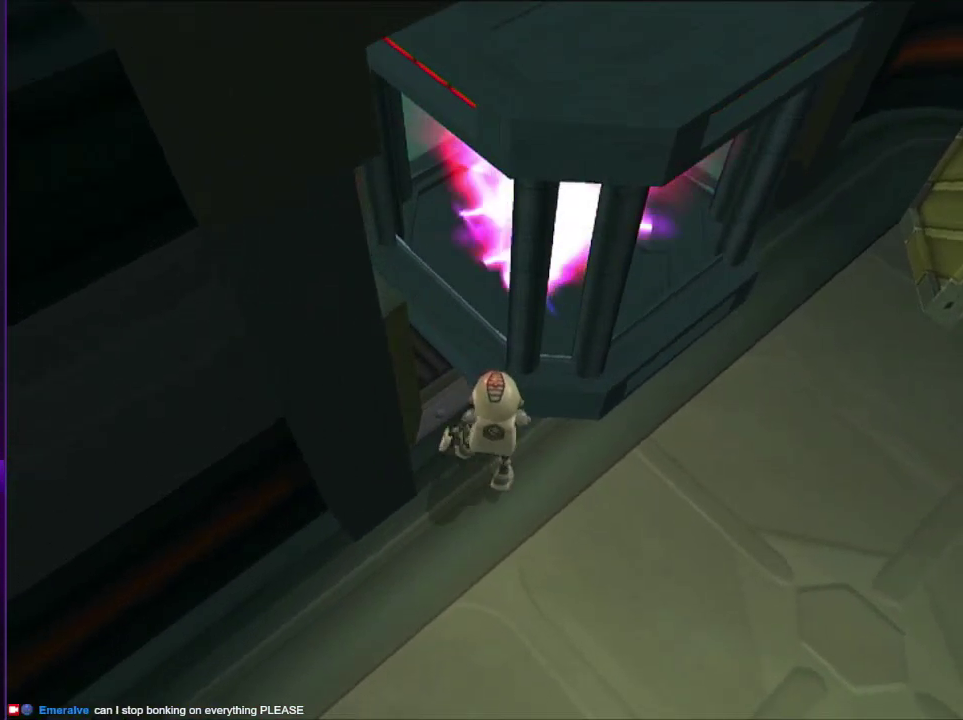
Gameplay with a controller (PlayStation layout); each line is a JSON object with the inputs held at the frame after it. "events" lists button and stick changes between this image and that frame as [ms after this image, input, new state], when the widget could be followed in between. Not read: L3 R3.
{"buttons": ["CROSS"], "left_stick": "up-left", "right_stick": "down", "events": [[117, "CROSS", "down"], [233, "left_stick", "up-left"]]}
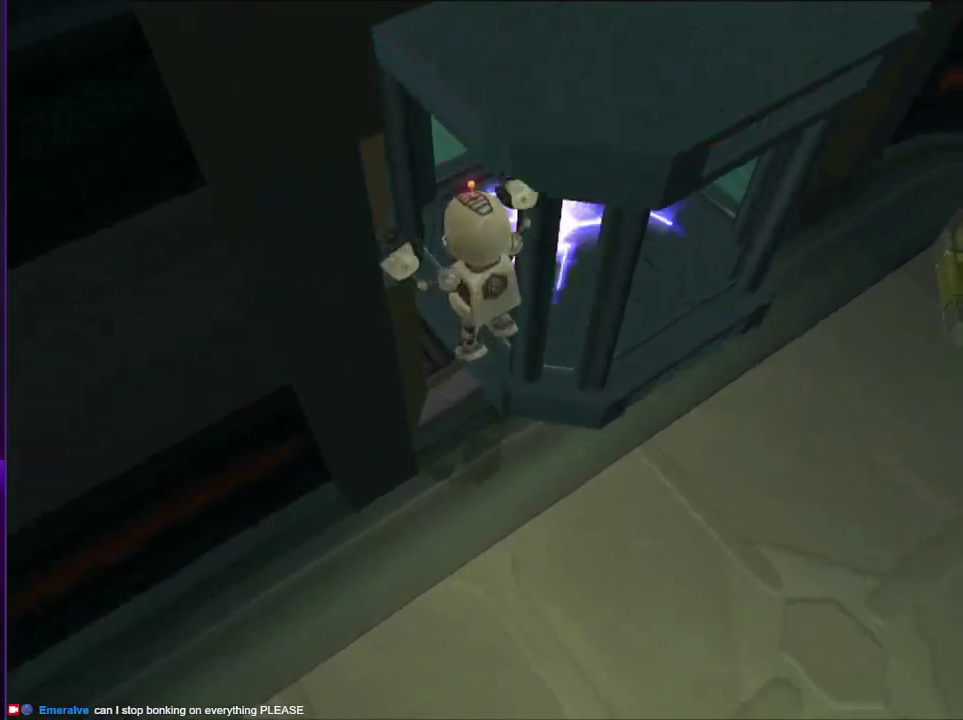
{"buttons": [], "left_stick": "down", "right_stick": "down", "events": [[67, "right_stick", "center"], [117, "CROSS", "up"], [183, "left_stick", "up"], [317, "left_stick", "center"], [400, "right_stick", "down"], [433, "left_stick", "down"]]}
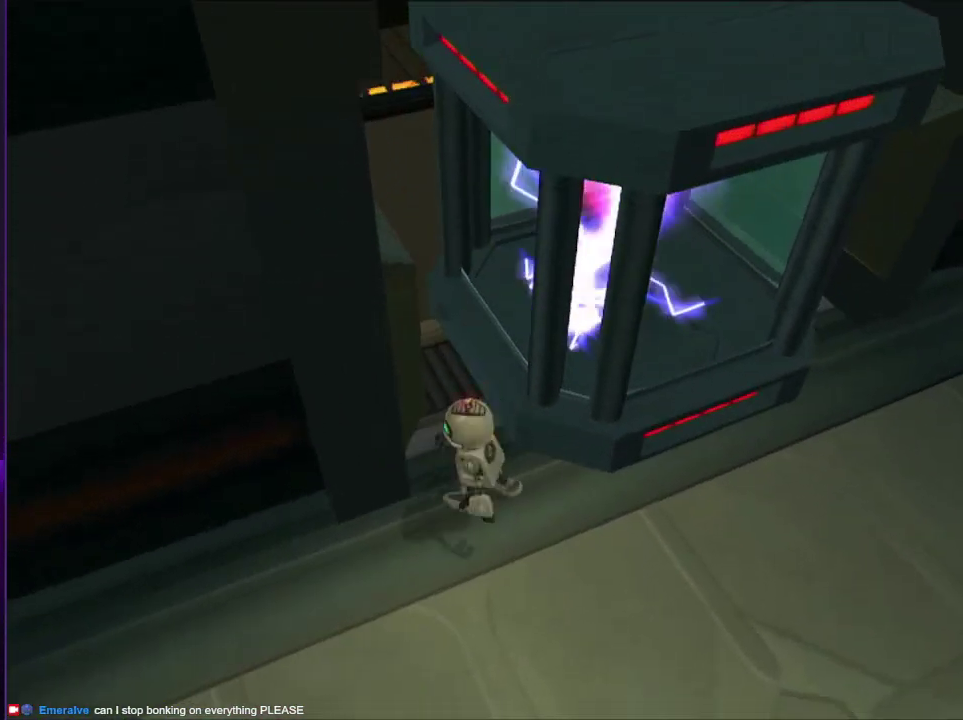
{"buttons": [], "left_stick": "up", "right_stick": "down", "events": [[150, "left_stick", "center"], [200, "left_stick", "up"]]}
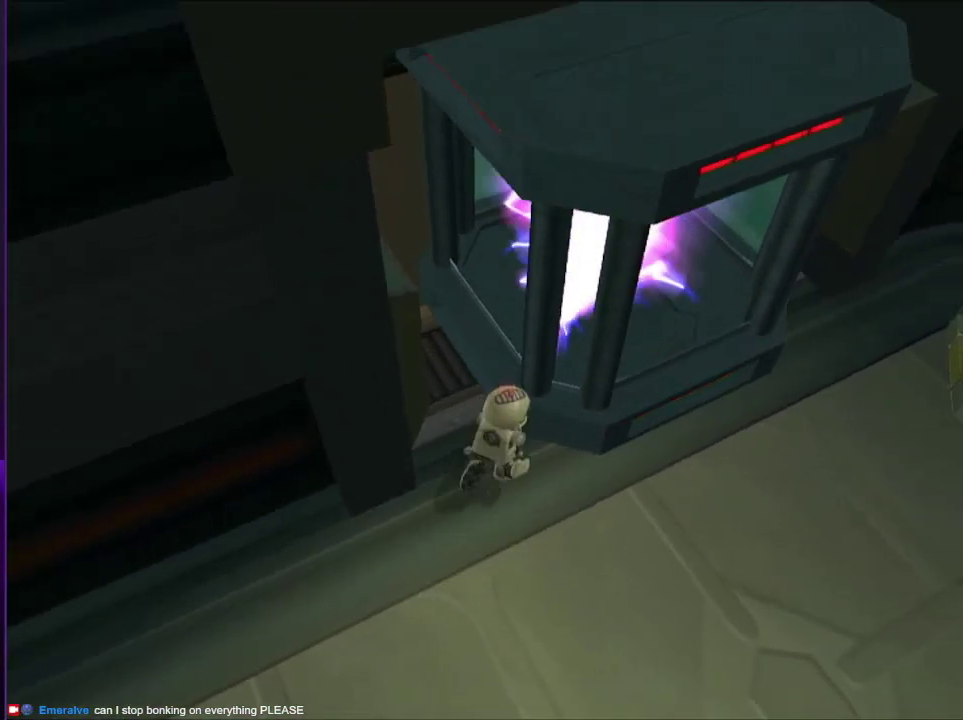
{"buttons": ["CROSS"], "left_stick": "up-left", "right_stick": "down", "events": [[233, "CROSS", "down"], [400, "left_stick", "up-left"]]}
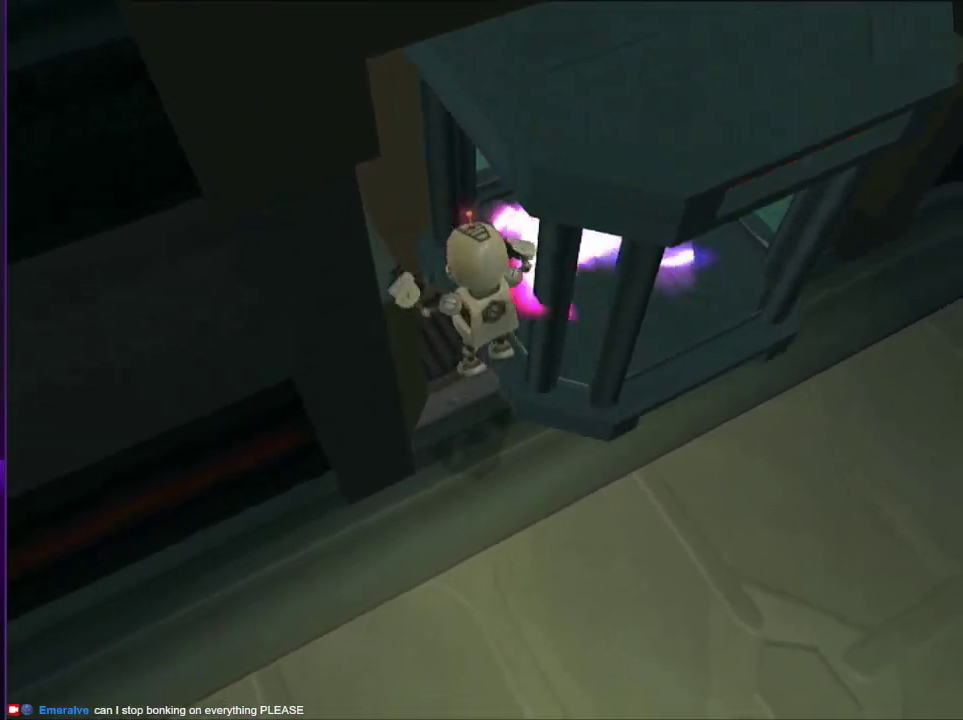
{"buttons": [], "left_stick": "center", "right_stick": "center", "events": [[217, "left_stick", "up"], [283, "right_stick", "center"], [300, "CROSS", "up"], [433, "left_stick", "center"]]}
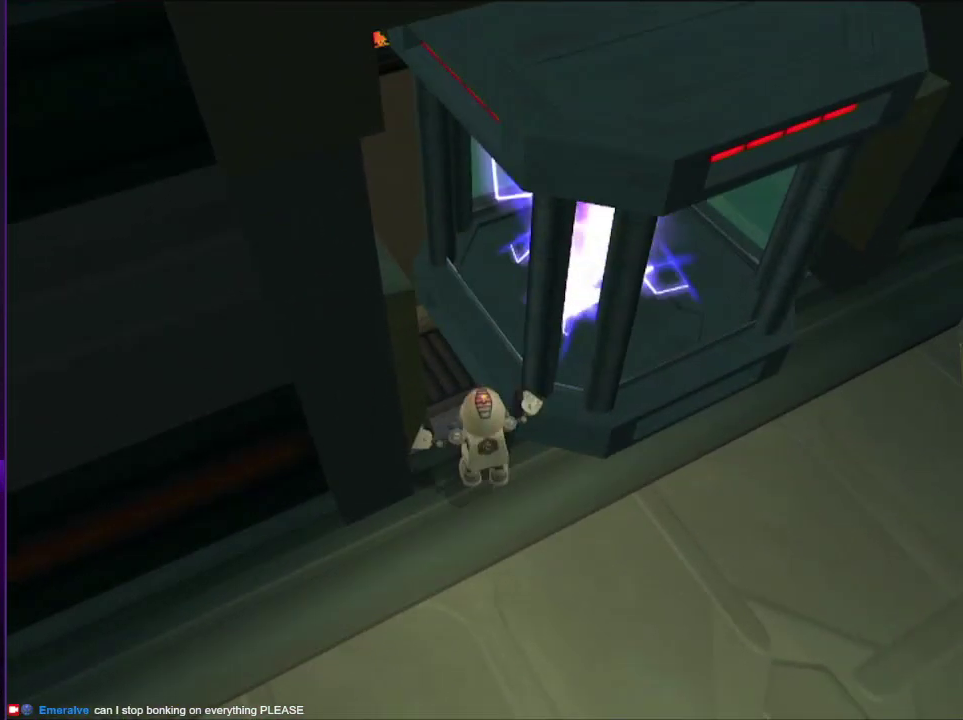
{"buttons": [], "left_stick": "up", "right_stick": "down", "events": [[50, "left_stick", "down"], [50, "right_stick", "down-right"], [200, "right_stick", "center"], [300, "left_stick", "center"], [367, "left_stick", "up"], [400, "right_stick", "down"]]}
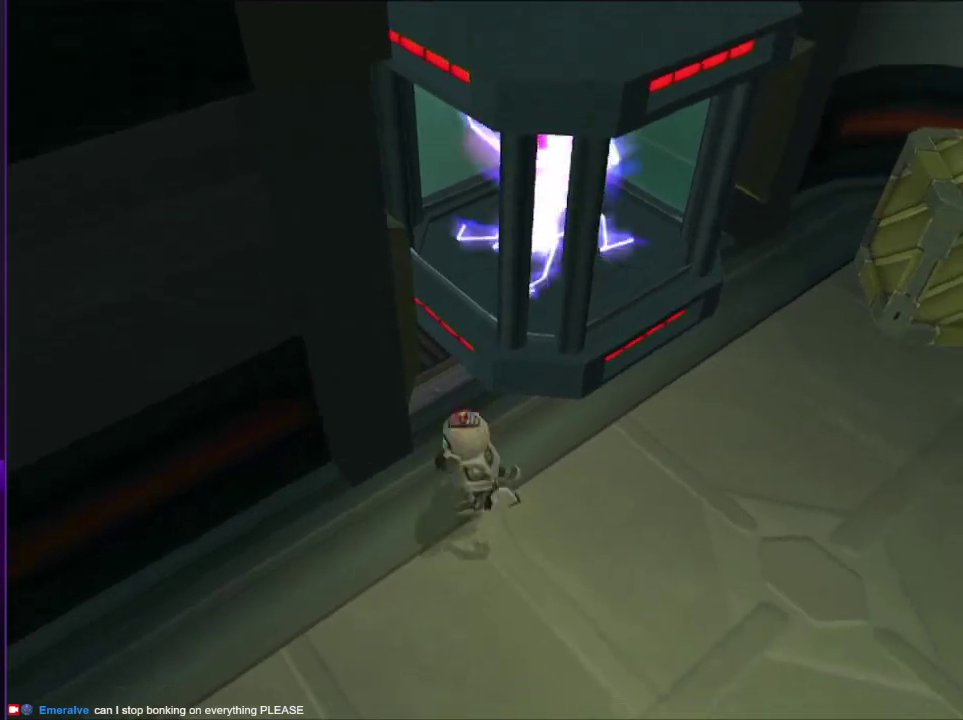
{"buttons": ["CROSS"], "left_stick": "up", "right_stick": "down", "events": [[483, "CROSS", "down"]]}
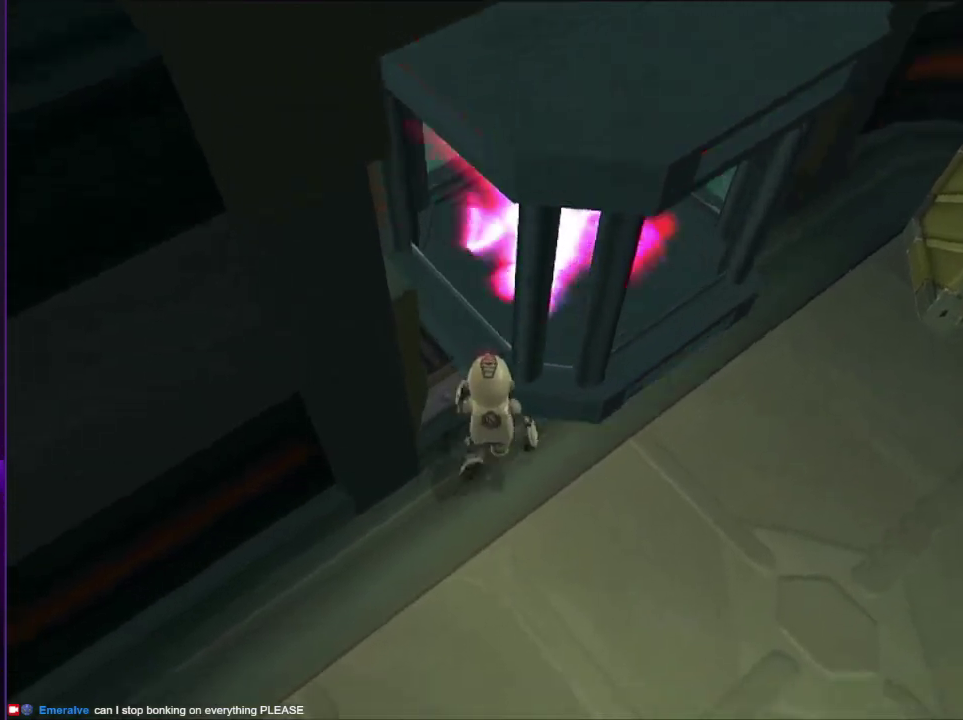
{"buttons": [], "left_stick": "up", "right_stick": "center", "events": [[500, "CROSS", "up"], [500, "right_stick", "center"]]}
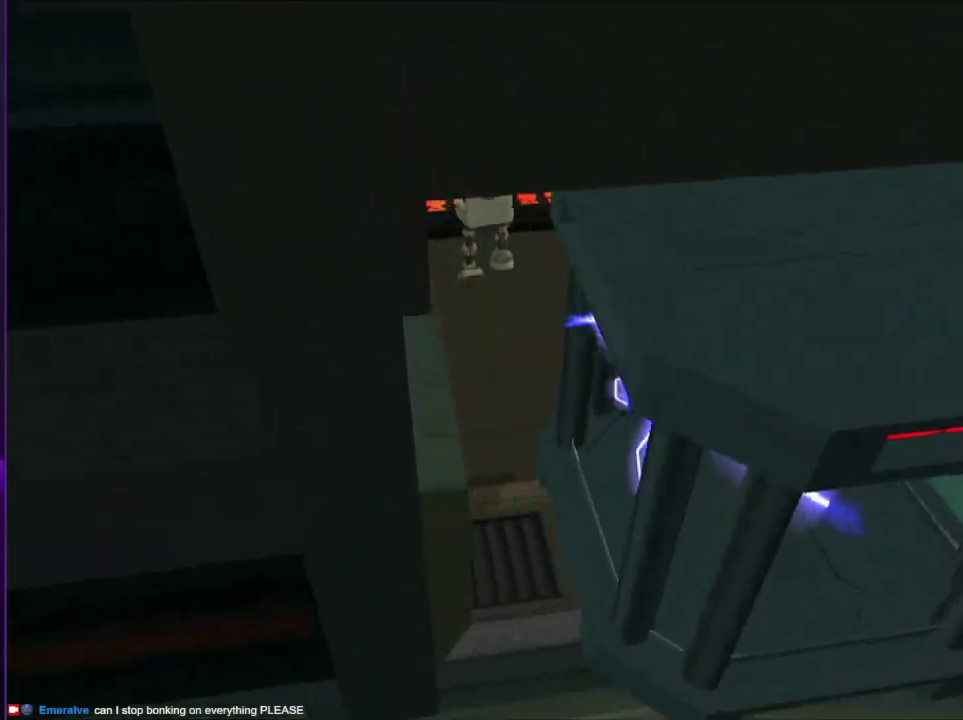
{"buttons": [], "left_stick": "up", "right_stick": "center", "events": []}
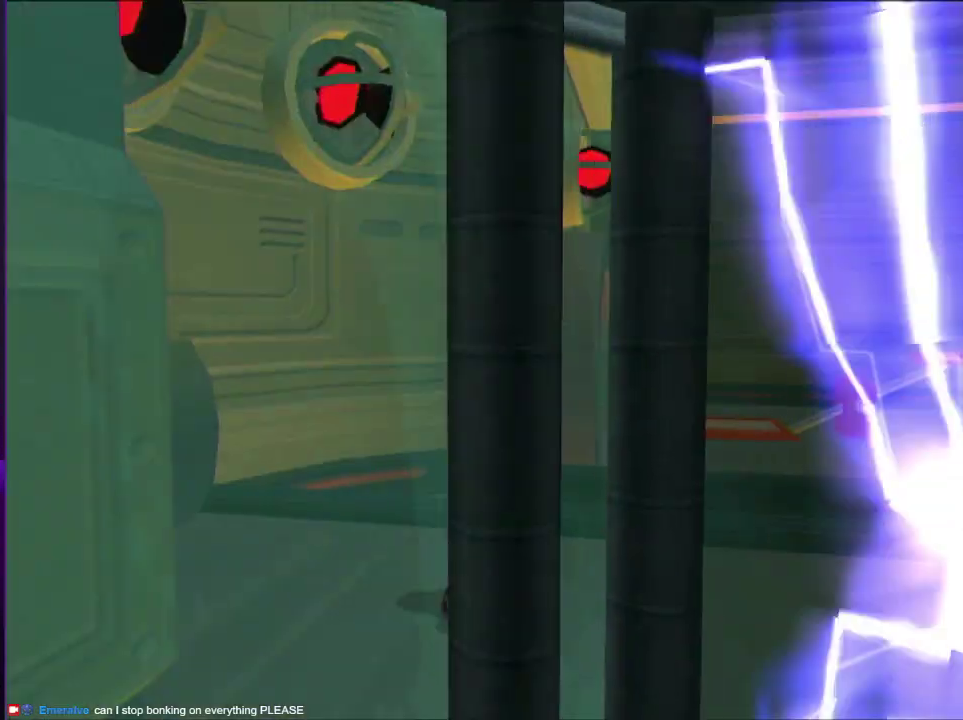
{"buttons": [], "left_stick": "up", "right_stick": "center", "events": [[50, "right_stick", "down-right"], [217, "right_stick", "center"], [317, "right_stick", "left"], [433, "right_stick", "center"]]}
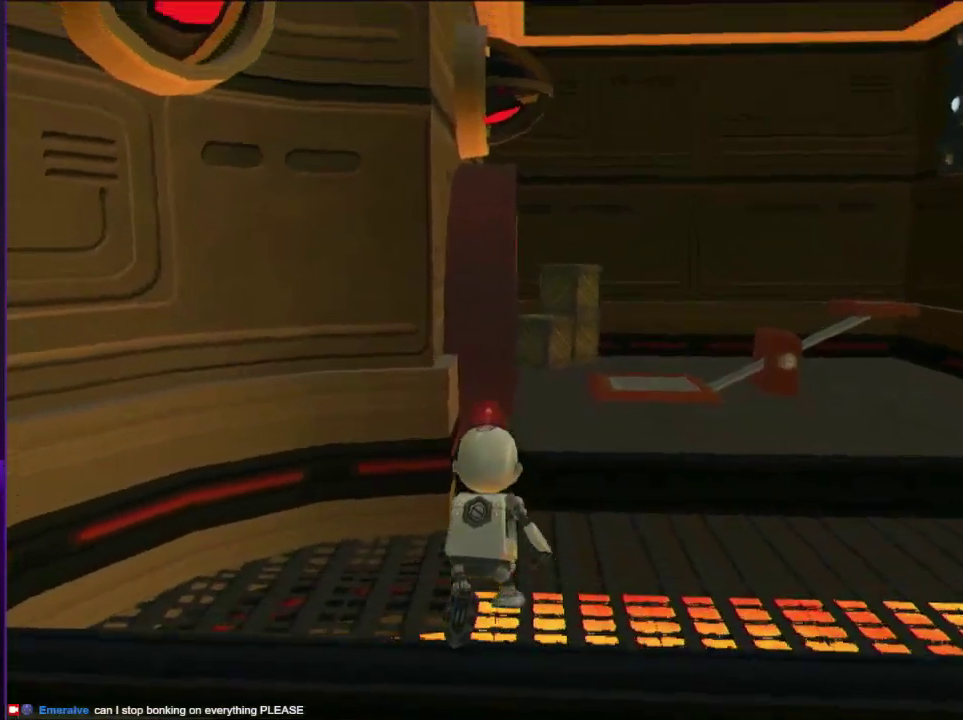
{"buttons": [], "left_stick": "up", "right_stick": "center", "events": []}
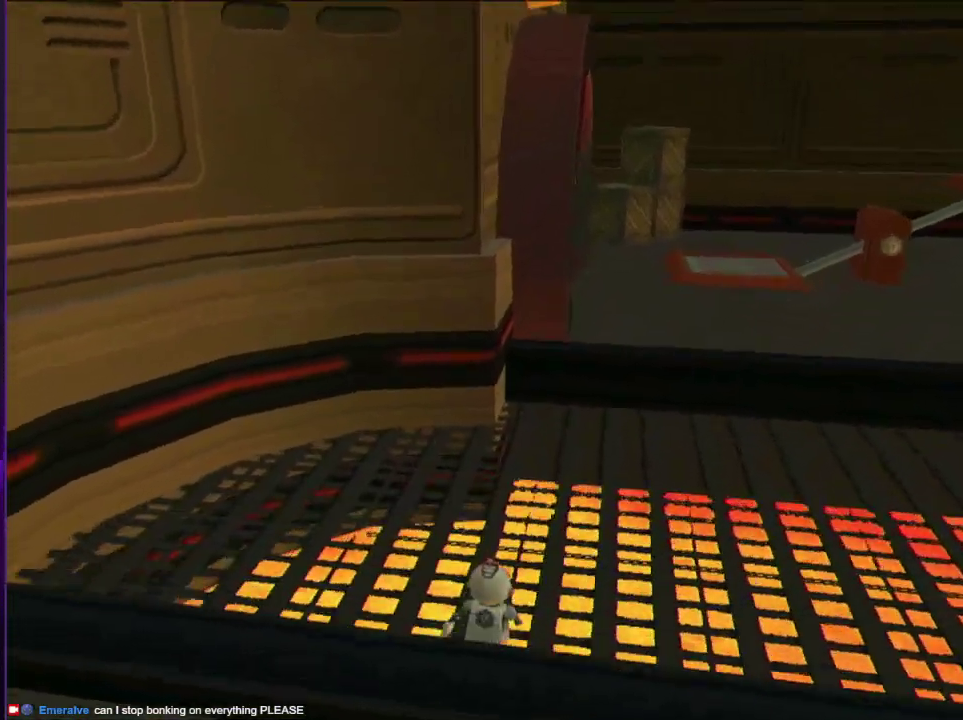
{"buttons": [], "left_stick": "up", "right_stick": "center", "events": [[267, "right_stick", "left"], [367, "right_stick", "center"]]}
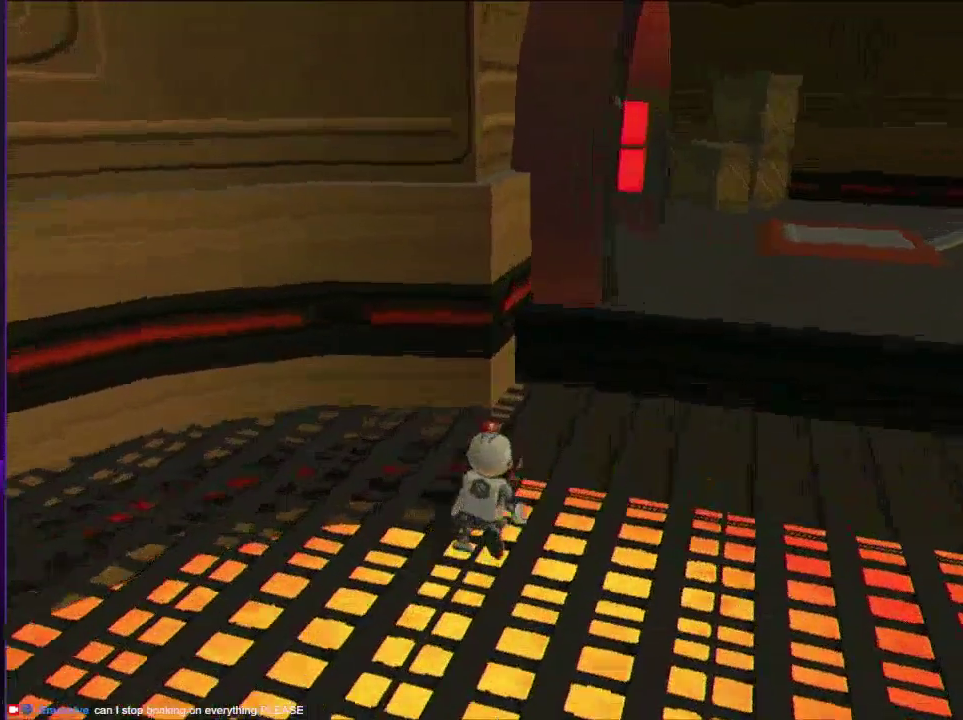
{"buttons": [], "left_stick": "up", "right_stick": "center", "events": [[50, "right_stick", "left"], [233, "right_stick", "center"], [350, "right_stick", "left"], [483, "right_stick", "center"]]}
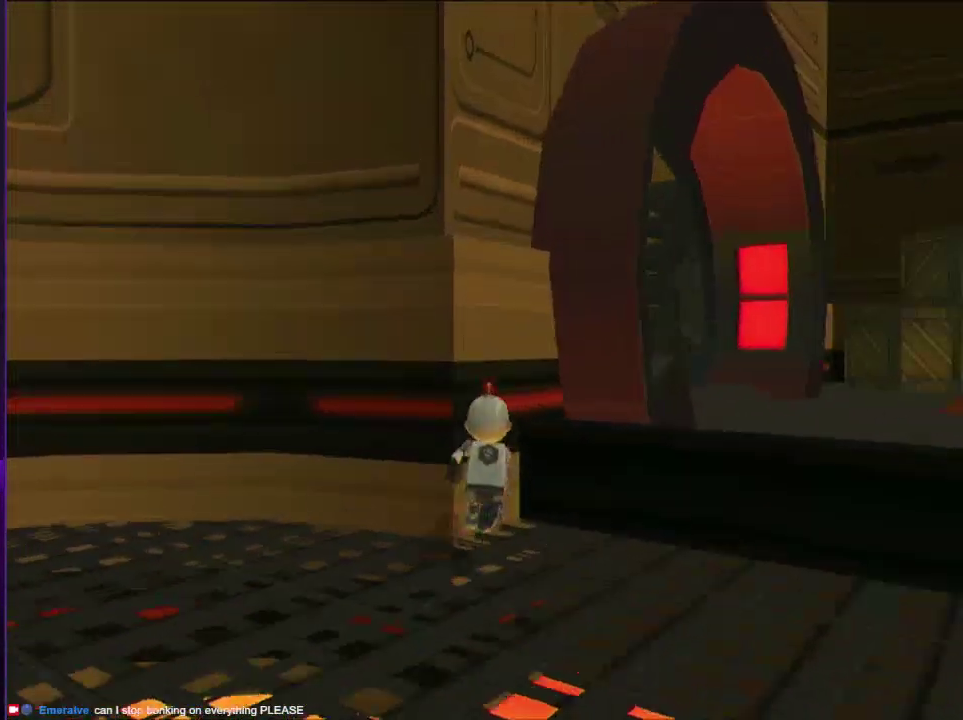
{"buttons": ["CROSS"], "left_stick": "up-right", "right_stick": "left", "events": [[150, "CROSS", "down"], [200, "right_stick", "left"], [283, "left_stick", "up-right"]]}
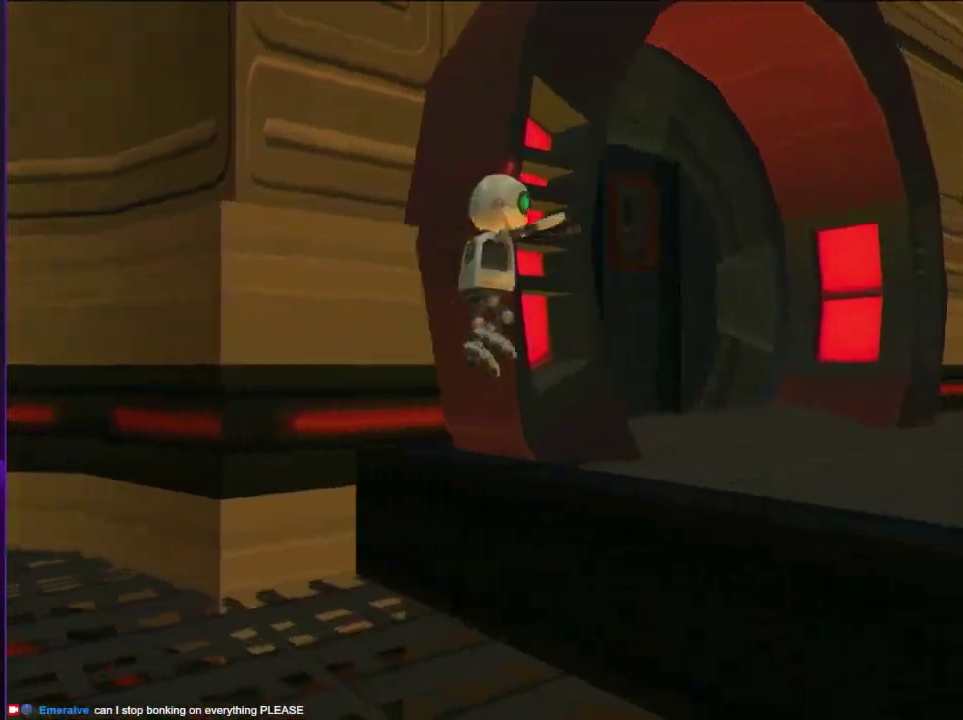
{"buttons": [], "left_stick": "up-right", "right_stick": "left", "events": [[117, "CROSS", "up"]]}
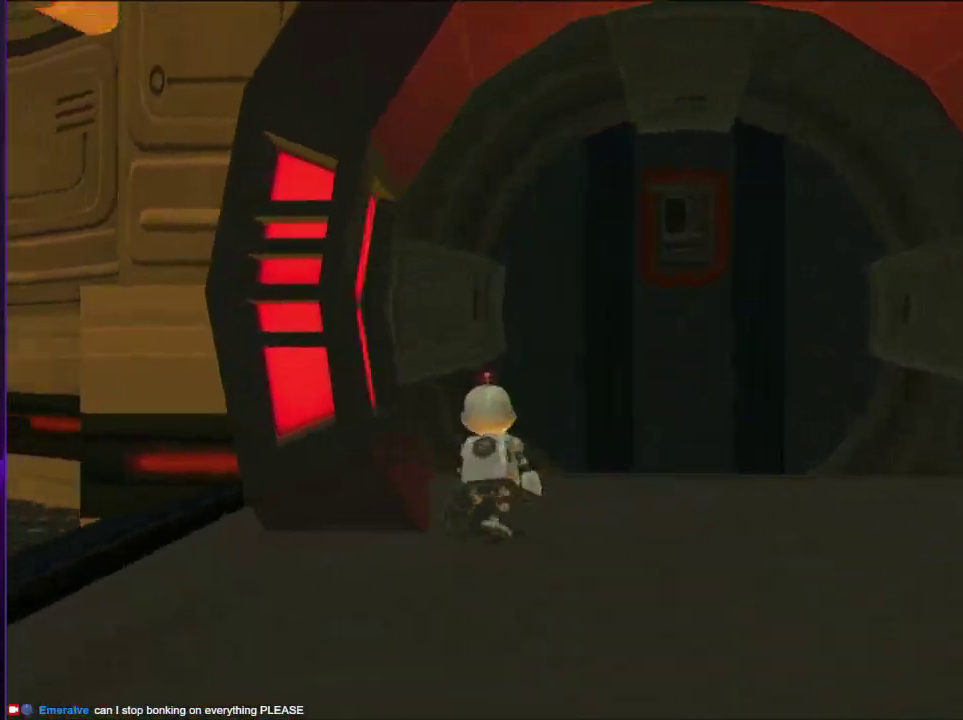
{"buttons": [], "left_stick": "up", "right_stick": "left", "events": [[17, "left_stick", "up"]]}
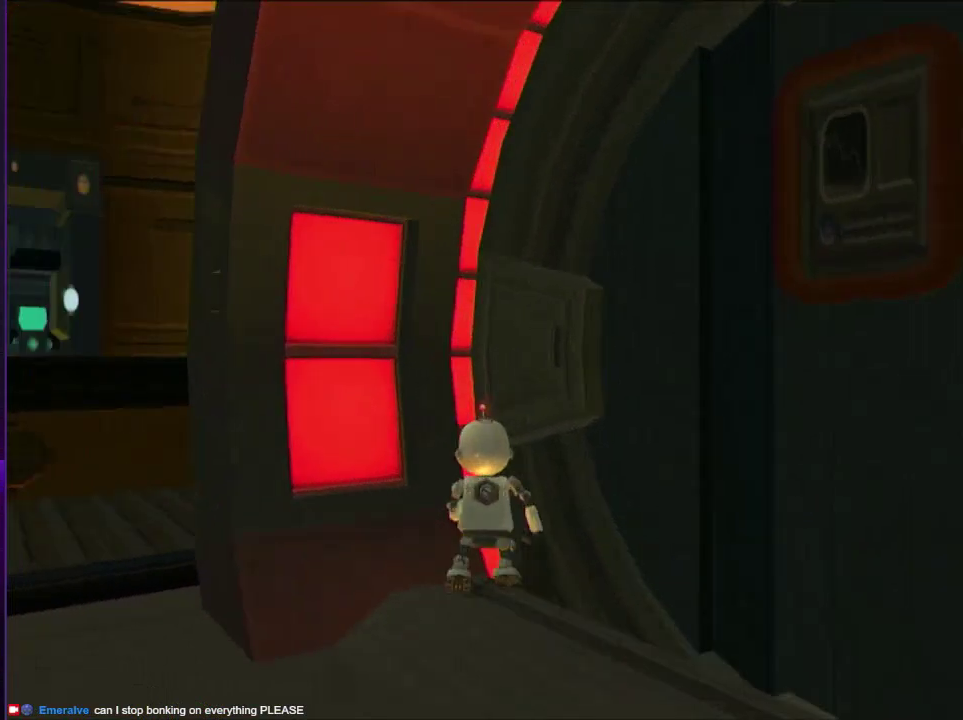
{"buttons": ["R2", "DPAD_LEFT"], "left_stick": "center", "right_stick": "center", "events": [[100, "left_stick", "center"], [117, "right_stick", "center"], [217, "DPAD_LEFT", "down"], [400, "R2", "down"]]}
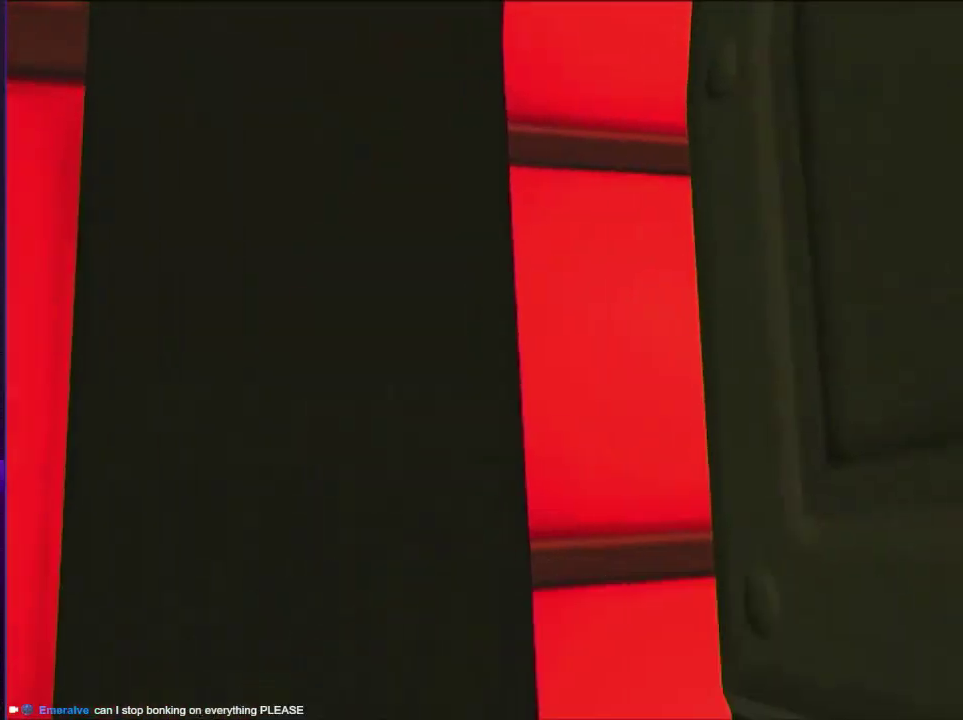
{"buttons": ["R2", "DPAD_LEFT"], "left_stick": "center", "right_stick": "center", "events": []}
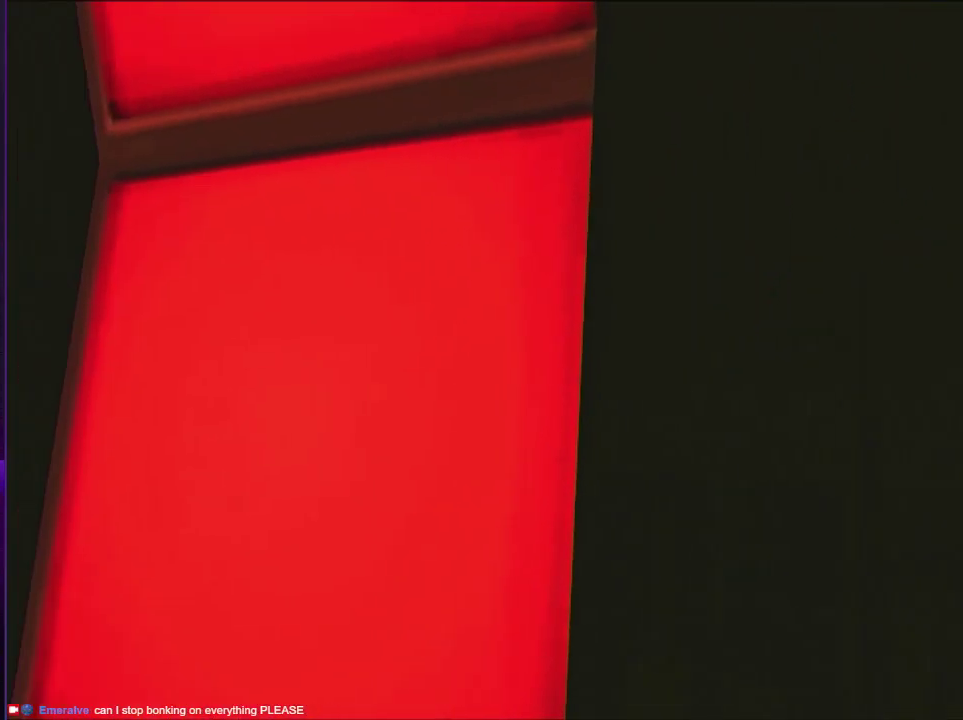
{"buttons": ["R2", "DPAD_LEFT"], "left_stick": "center", "right_stick": "center", "events": []}
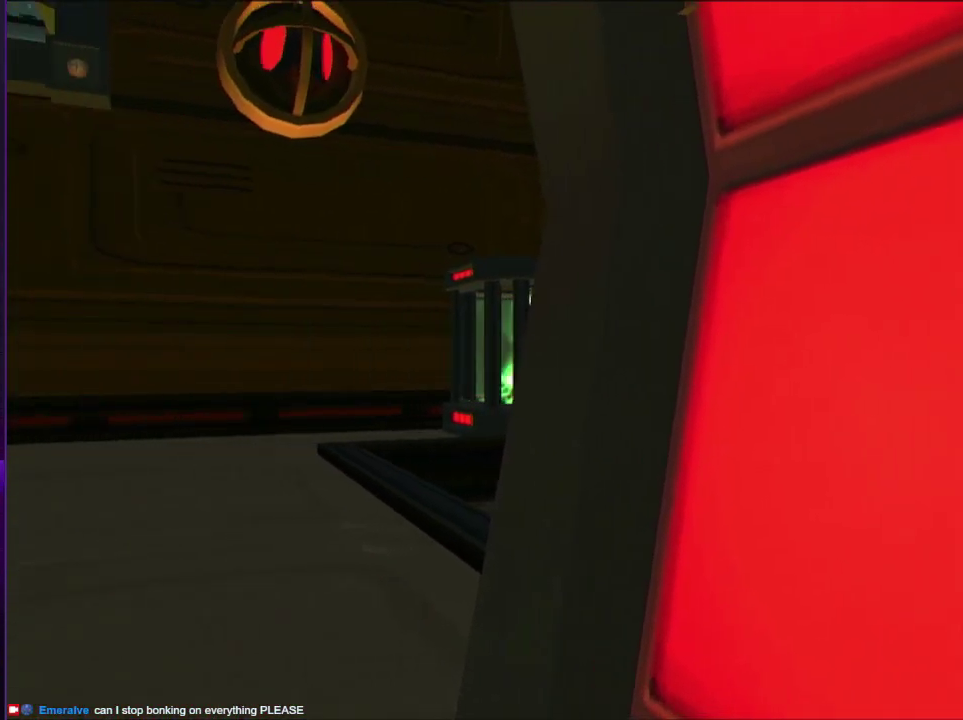
{"buttons": ["R2"], "left_stick": "center", "right_stick": "center", "events": [[367, "DPAD_LEFT", "up"]]}